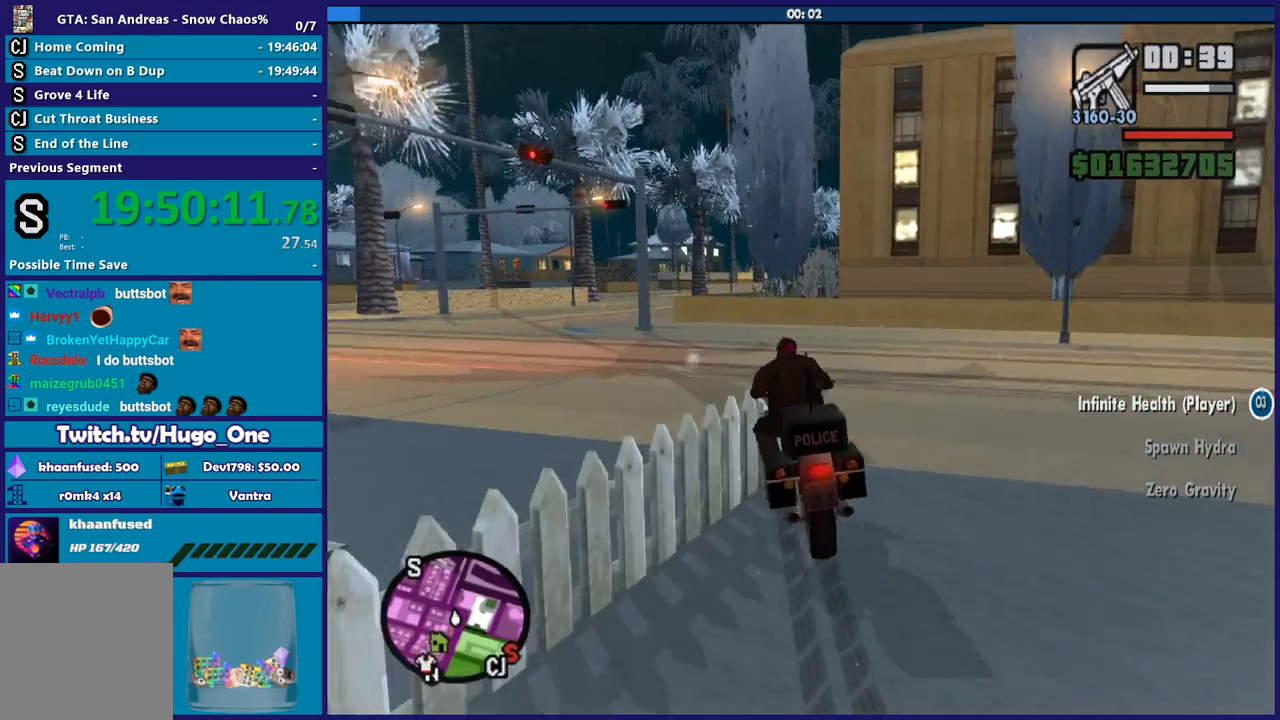
Gameplay with a controller (Xbox layout); each line is a JSON object with the inputs held at the frame after it. "button_events" lists button changes between this image and that frame as [ms after this image, input, new state], when the widget could be followed in between (sticks are given only as held states). This document gives stick clicks only as held states, not as events.
{"buttons": ["L2"], "left_stick": "left", "right_stick": "center", "button_events": []}
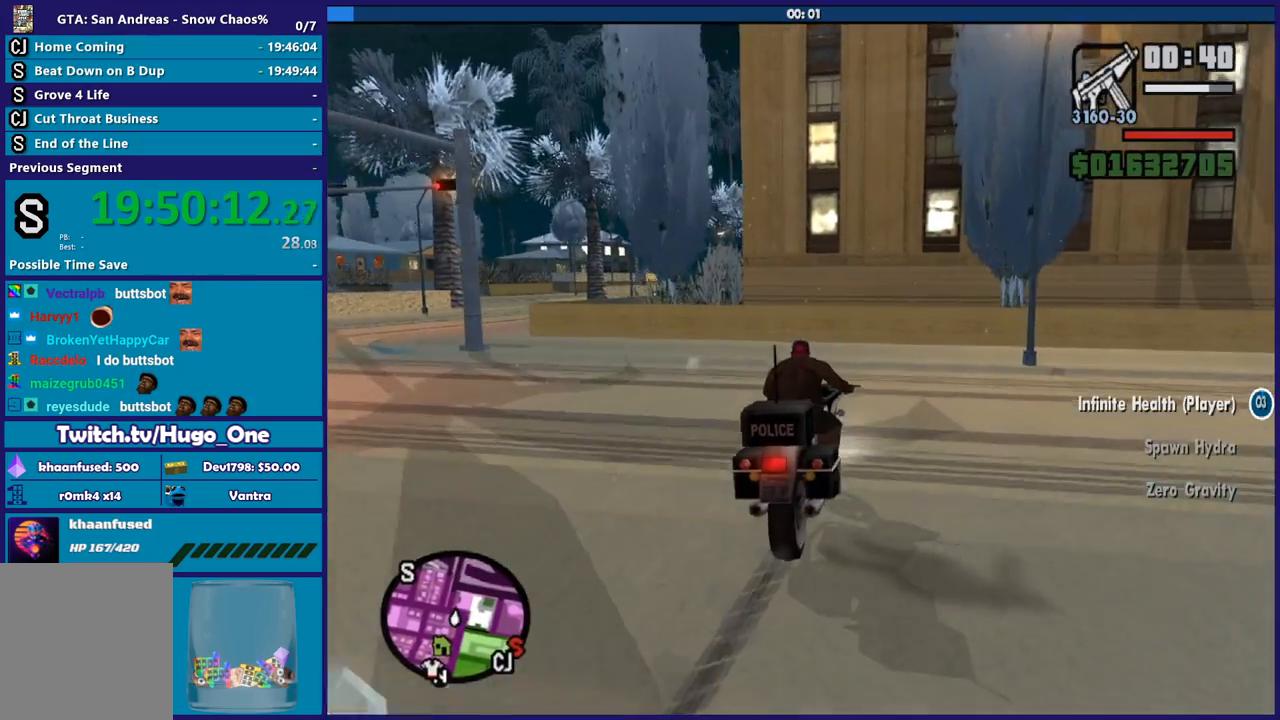
{"buttons": ["R2"], "left_stick": "left", "right_stick": "left", "button_events": [[100, "L2", "up"], [367, "R2", "down"]]}
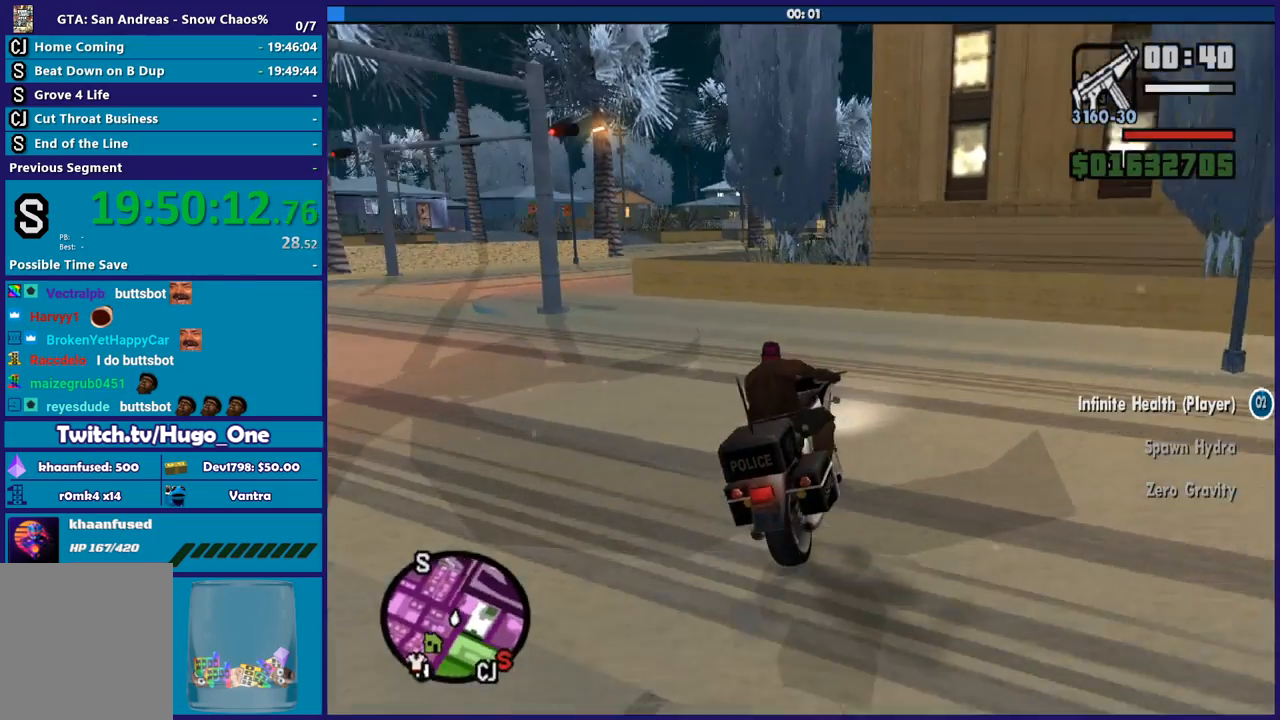
{"buttons": ["R2"], "left_stick": "left", "right_stick": "down-left", "button_events": []}
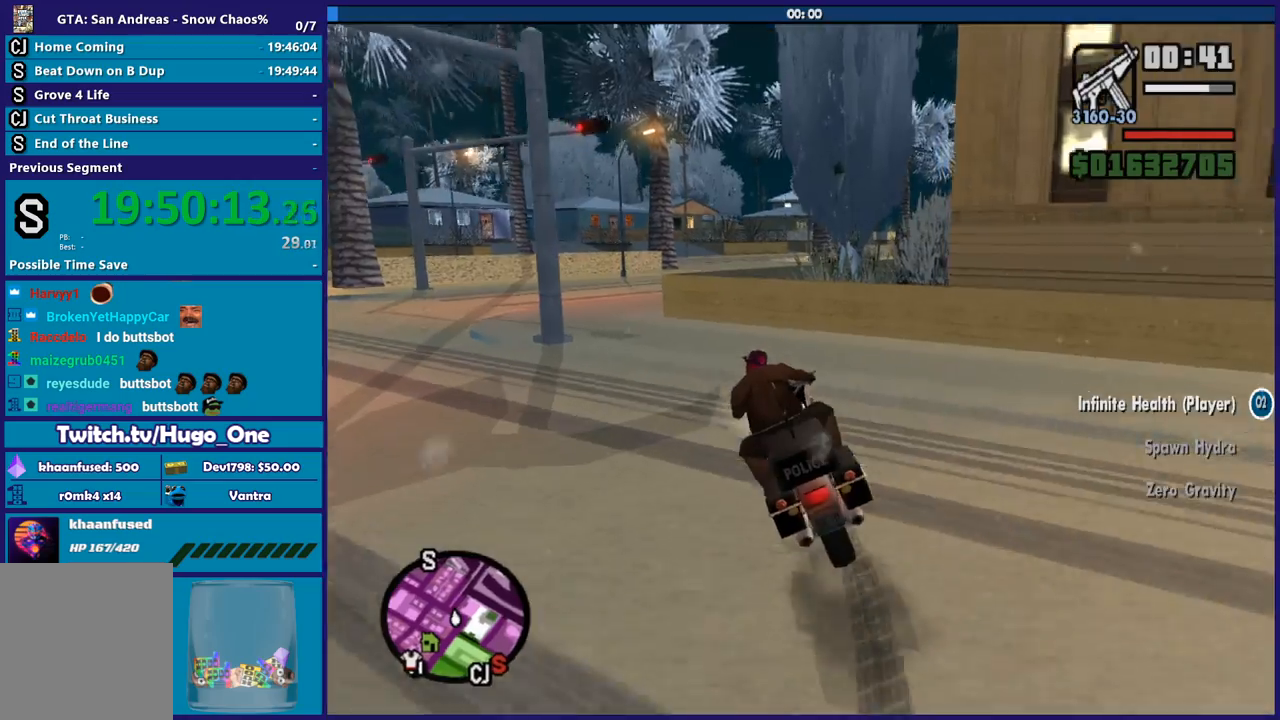
{"buttons": ["R2"], "left_stick": "left", "right_stick": "down-left", "button_events": []}
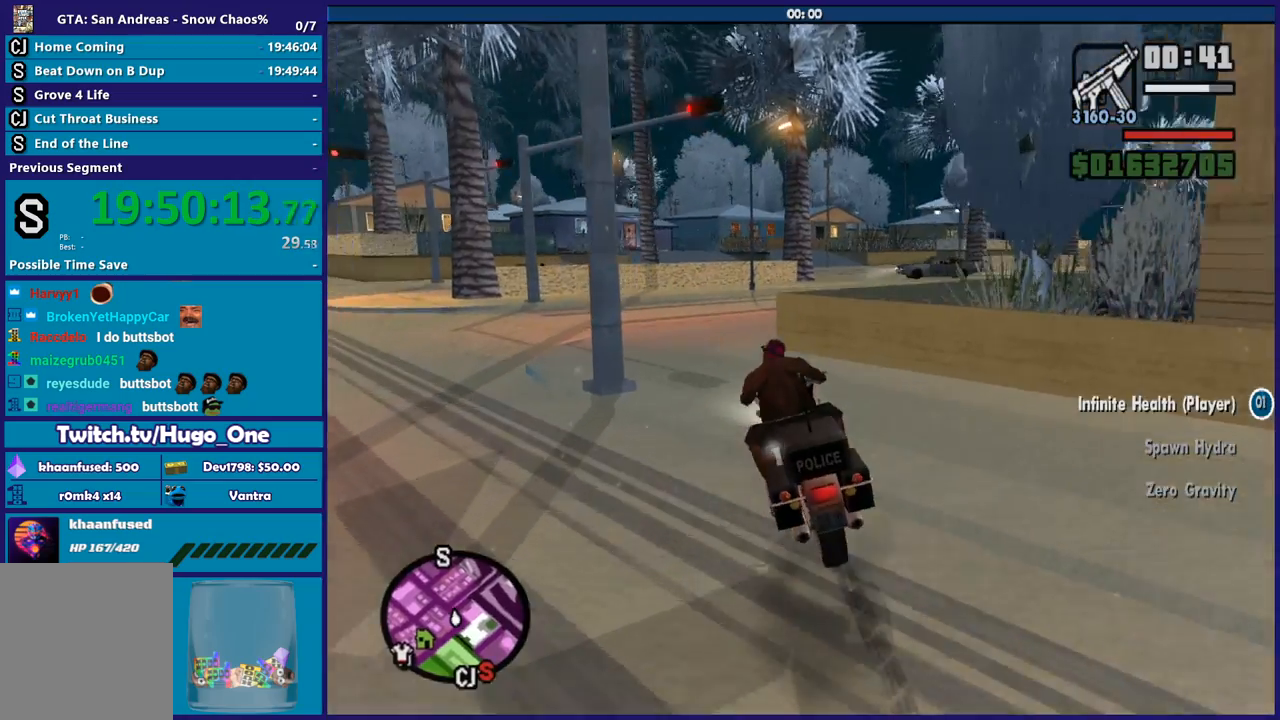
{"buttons": ["A"], "left_stick": "down-right", "right_stick": "center", "button_events": [[200, "R2", "up"], [400, "A", "down"]]}
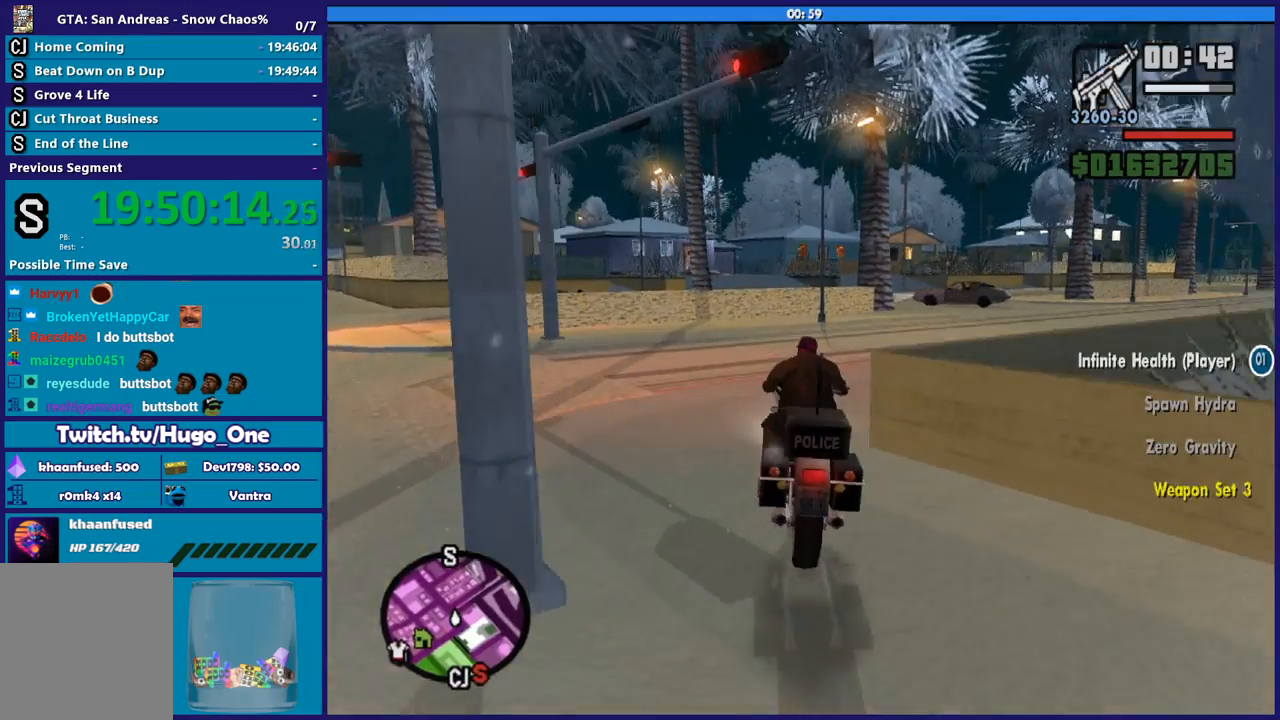
{"buttons": ["R2"], "left_stick": "right", "right_stick": "right", "button_events": [[33, "A", "up"], [467, "R2", "down"]]}
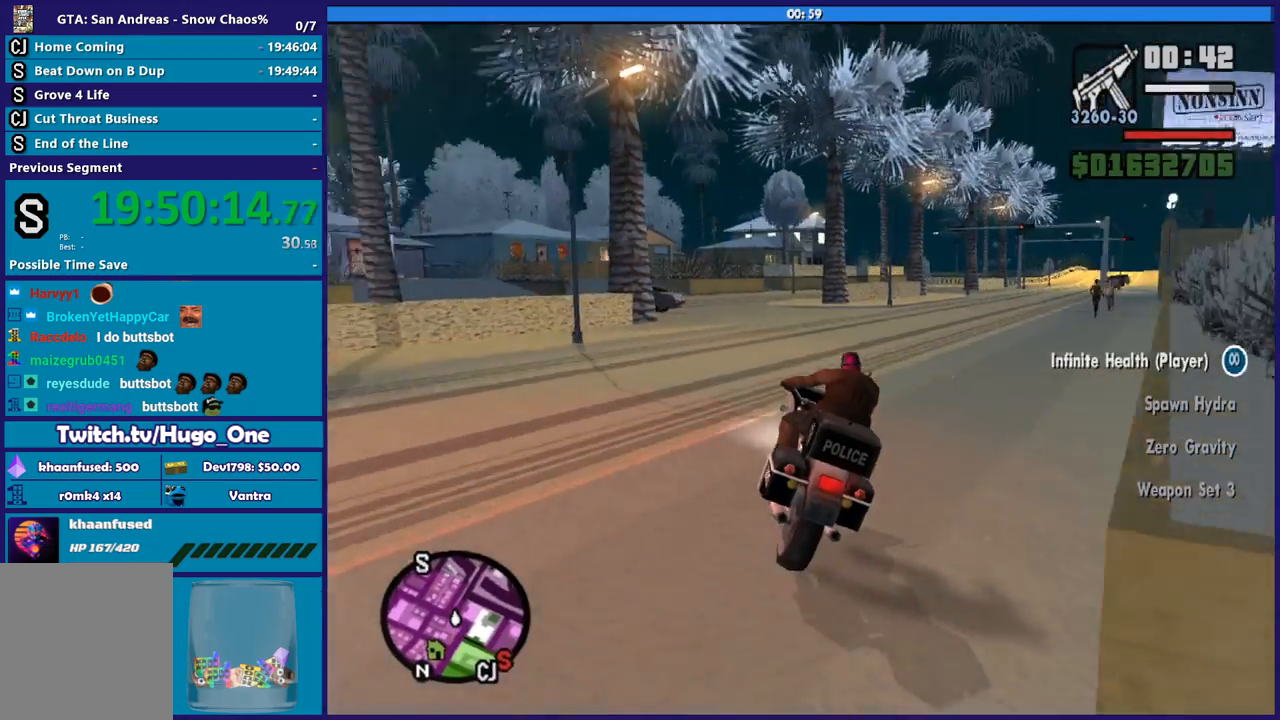
{"buttons": ["R2"], "left_stick": "right", "right_stick": "center", "button_events": []}
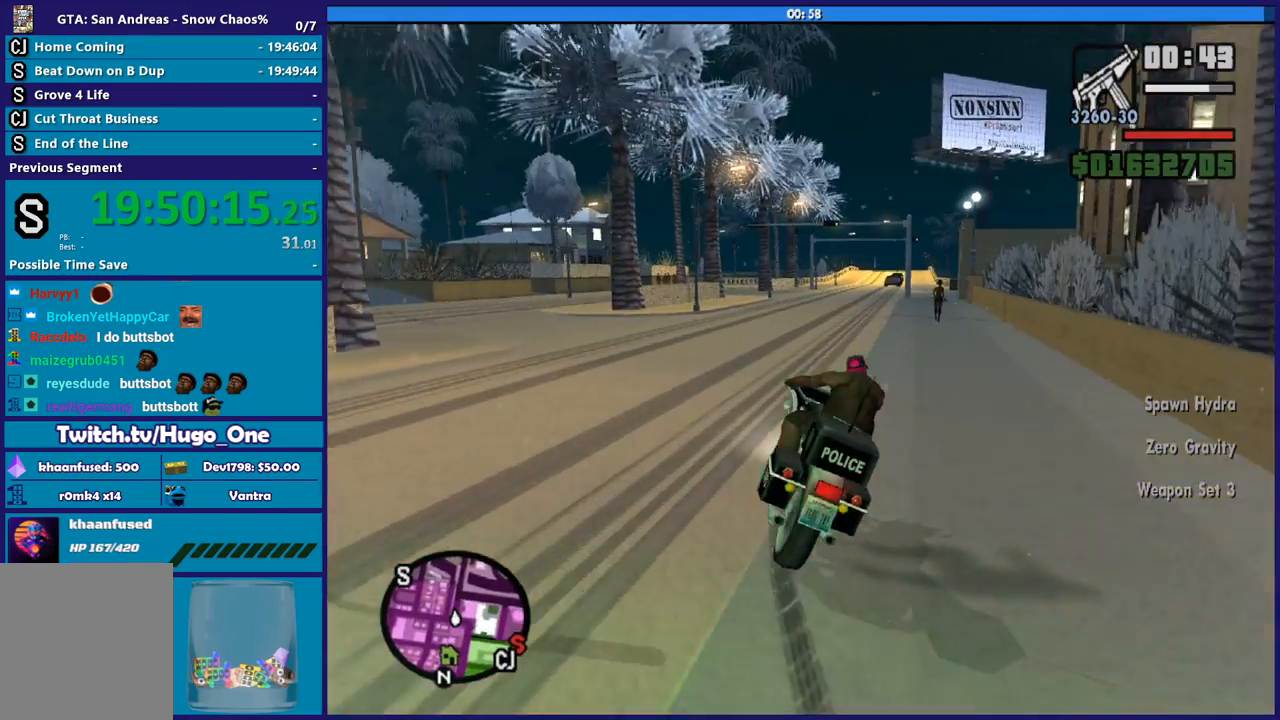
{"buttons": ["R2"], "left_stick": "down-right", "right_stick": "center", "button_events": []}
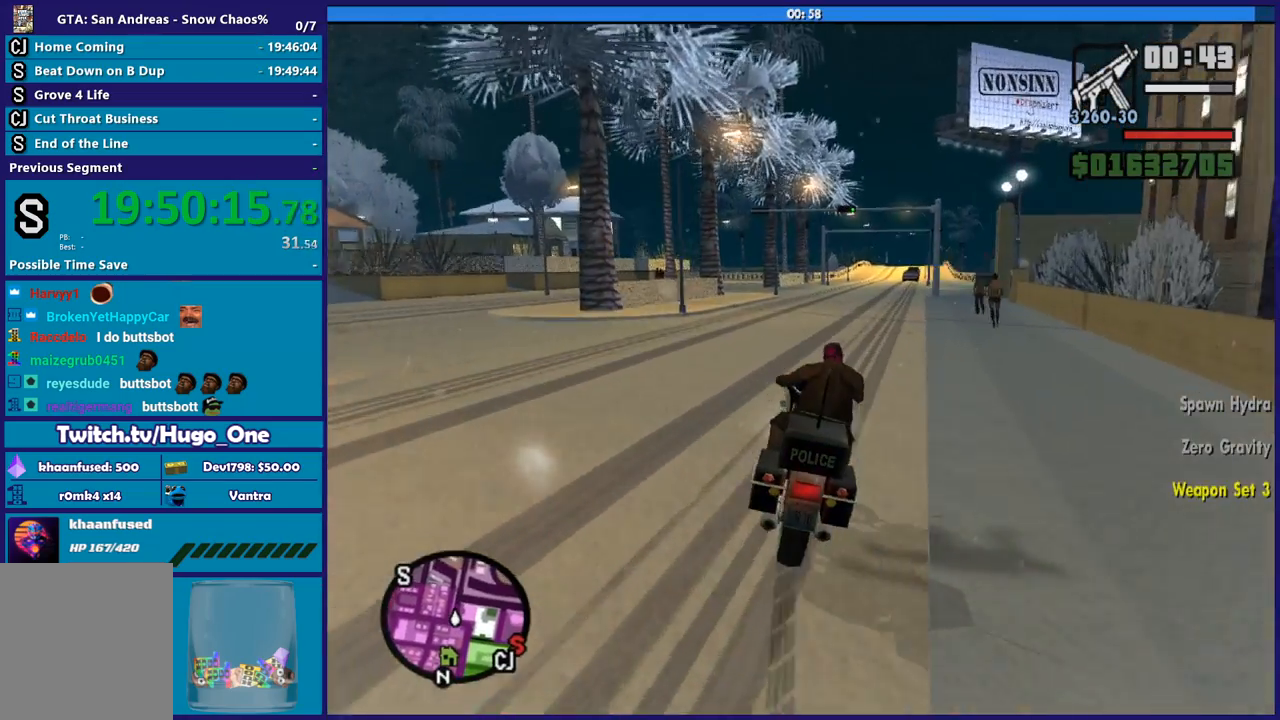
{"buttons": ["R2"], "left_stick": "center", "right_stick": "down", "button_events": []}
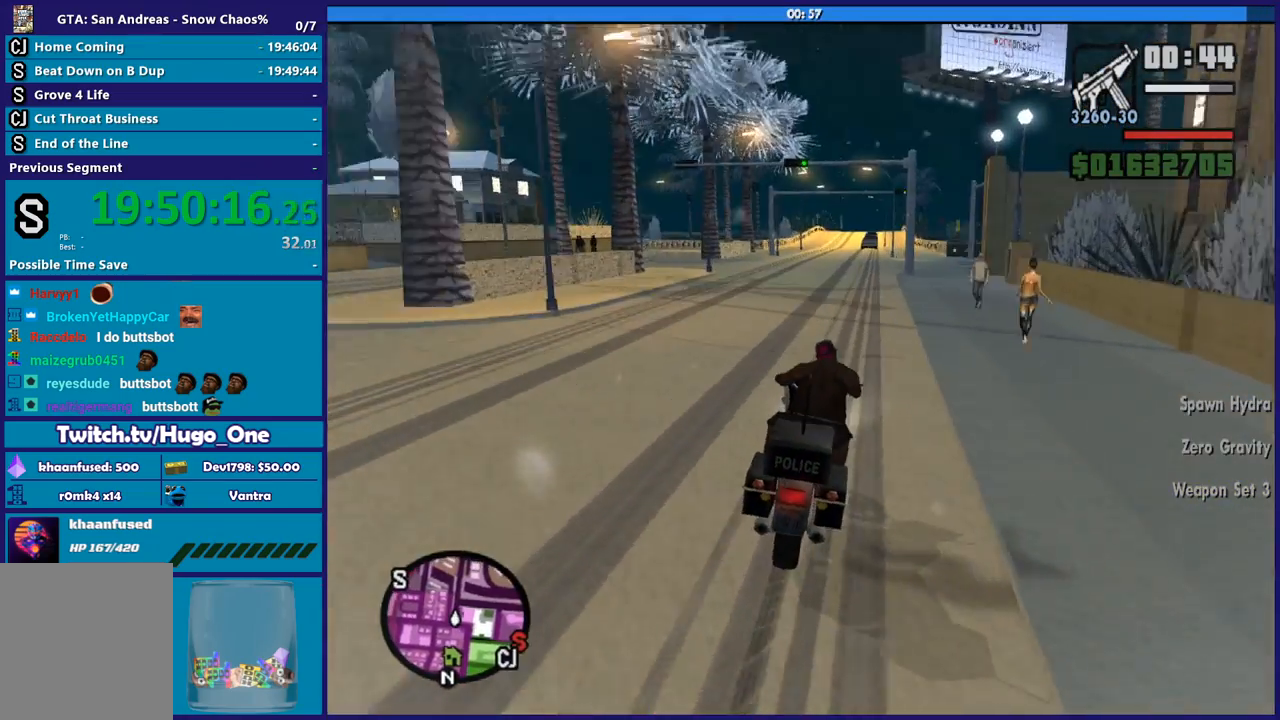
{"buttons": ["R2"], "left_stick": "center", "right_stick": "center", "button_events": []}
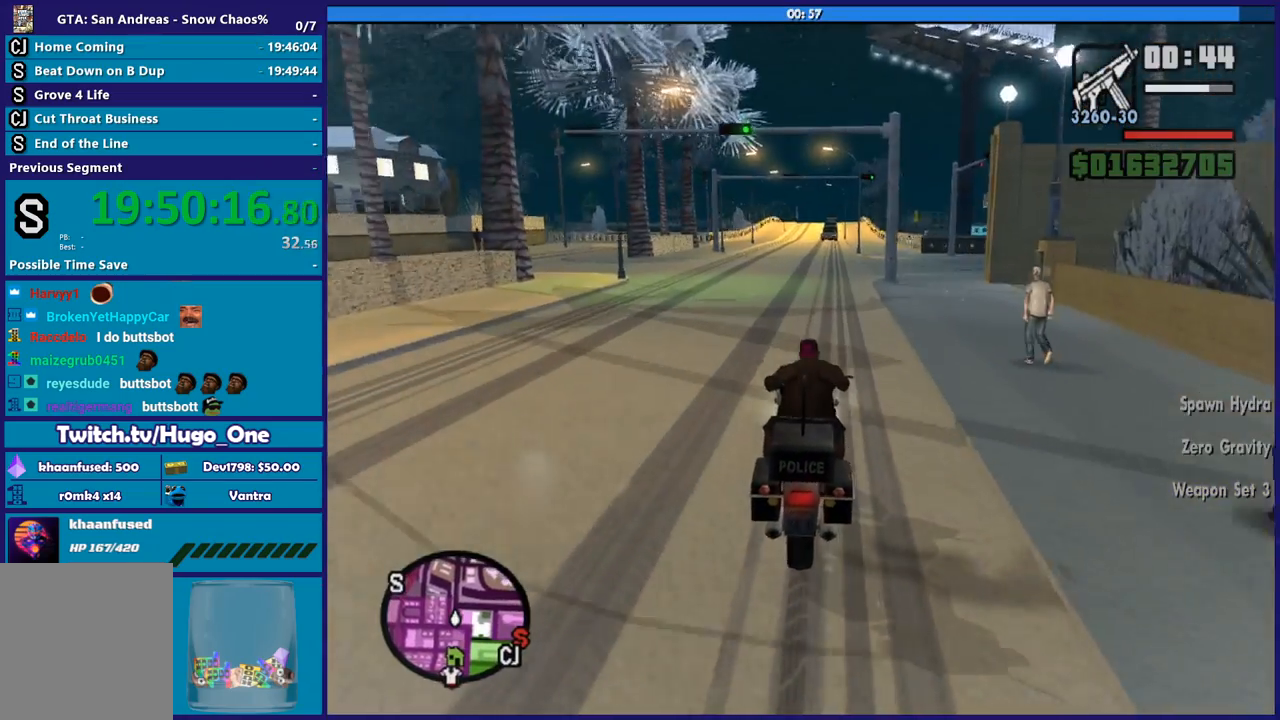
{"buttons": ["R2"], "left_stick": "center", "right_stick": "center", "button_events": []}
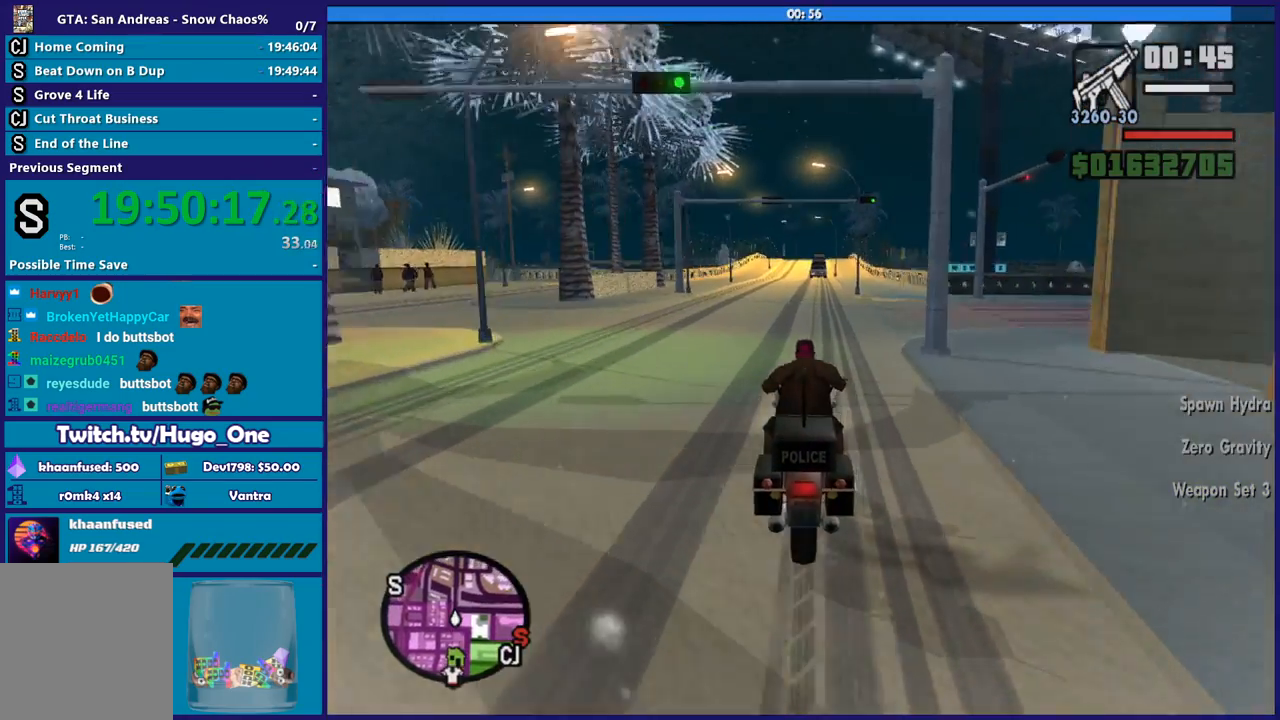
{"buttons": ["L2"], "left_stick": "center", "right_stick": "center", "button_events": [[33, "R2", "up"], [266, "L2", "down"]]}
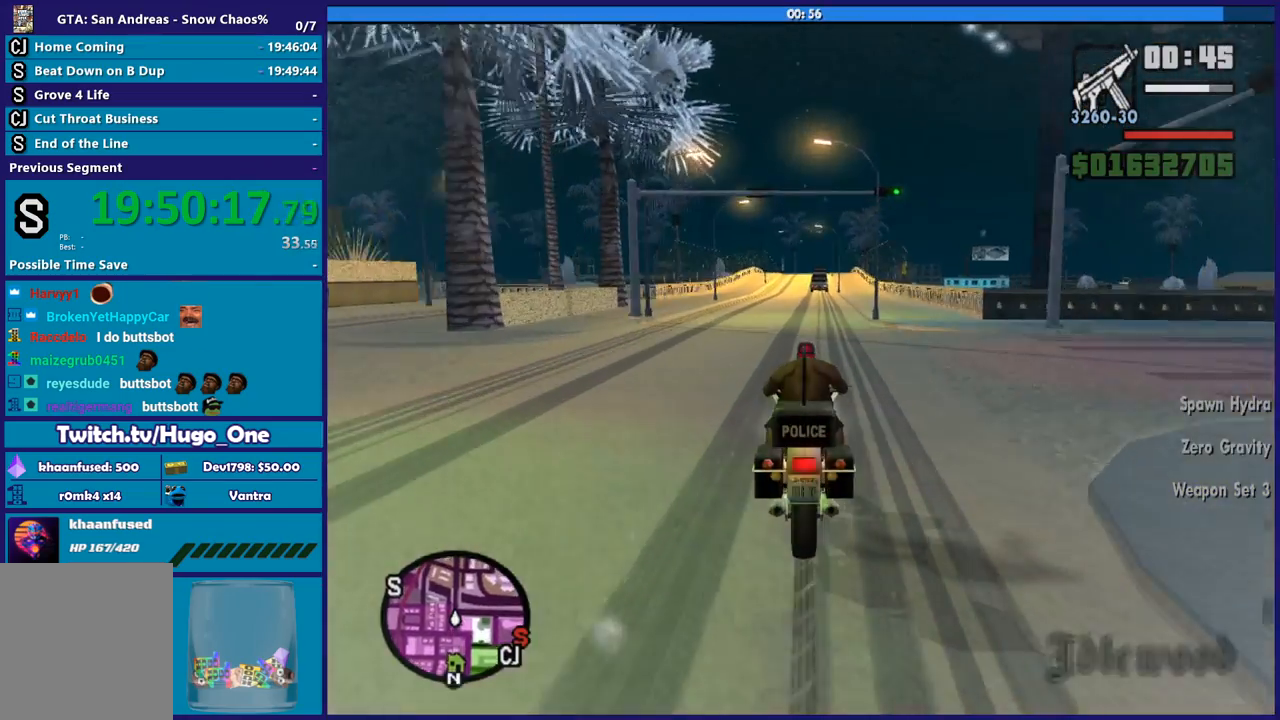
{"buttons": ["L2"], "left_stick": "center", "right_stick": "center", "button_events": []}
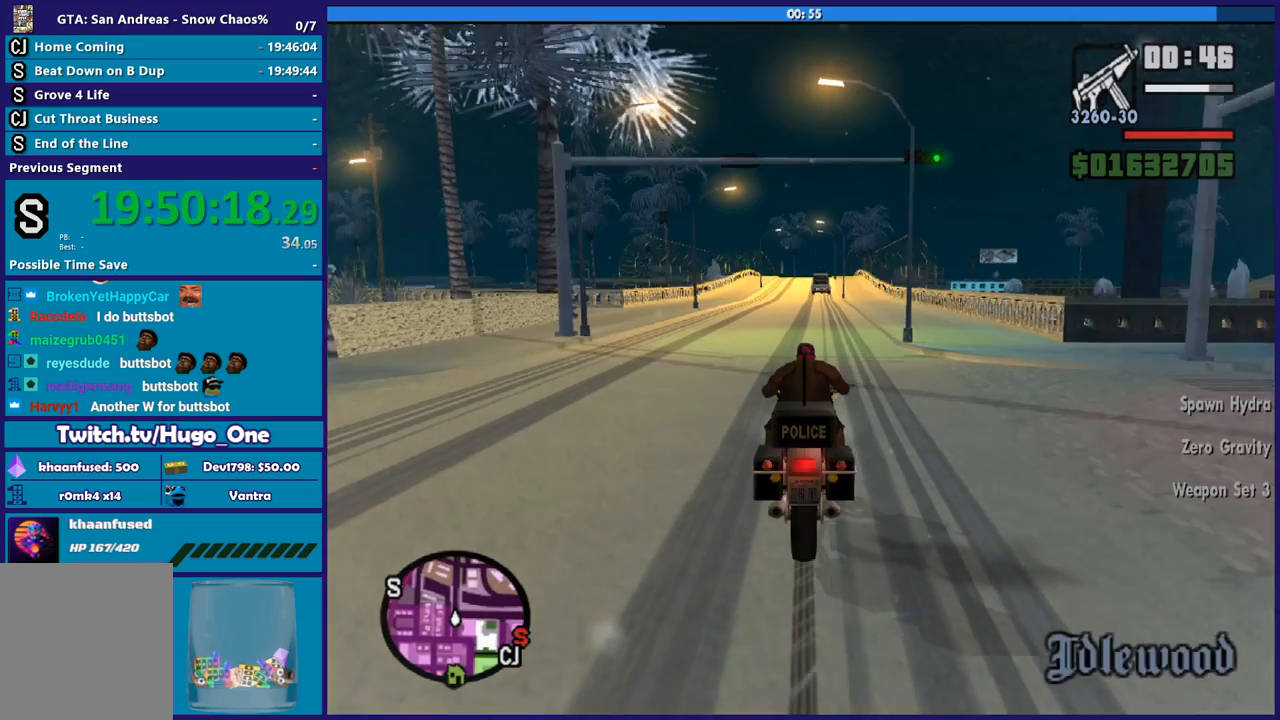
{"buttons": ["L2"], "left_stick": "center", "right_stick": "center", "button_events": []}
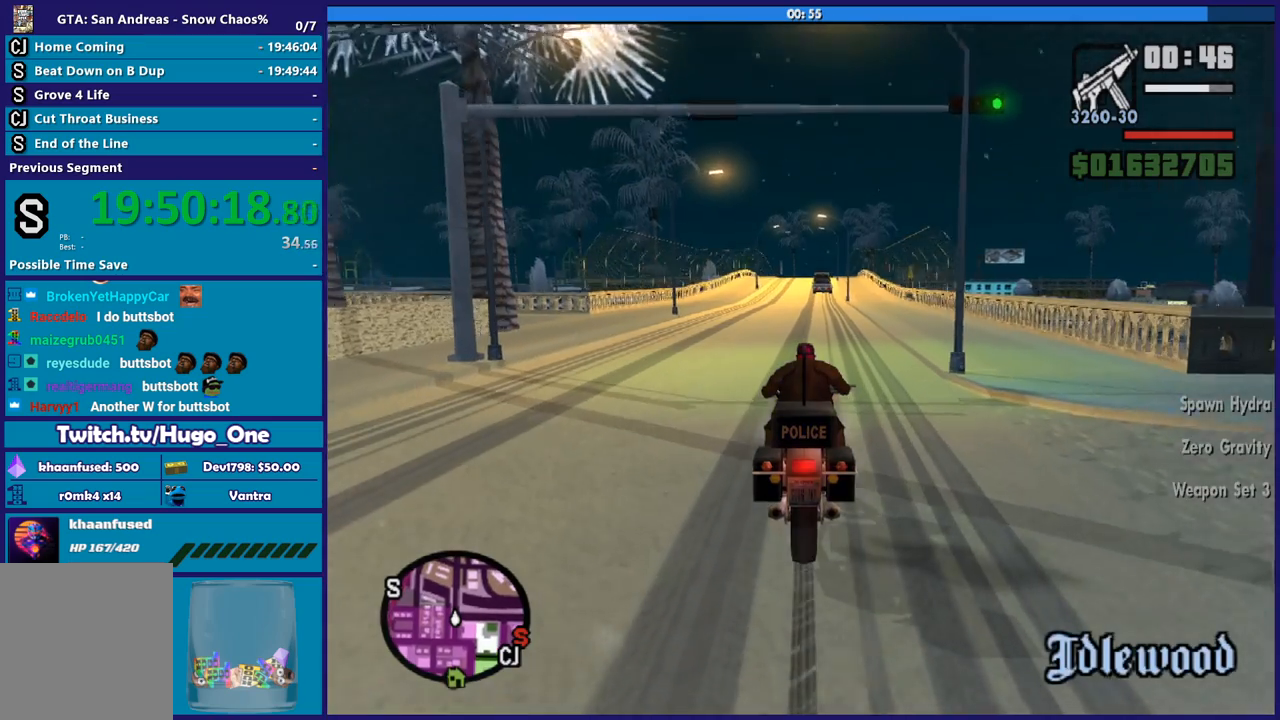
{"buttons": [], "left_stick": "center", "right_stick": "center", "button_events": [[367, "Y", "down"], [400, "L2", "up"], [501, "Y", "up"]]}
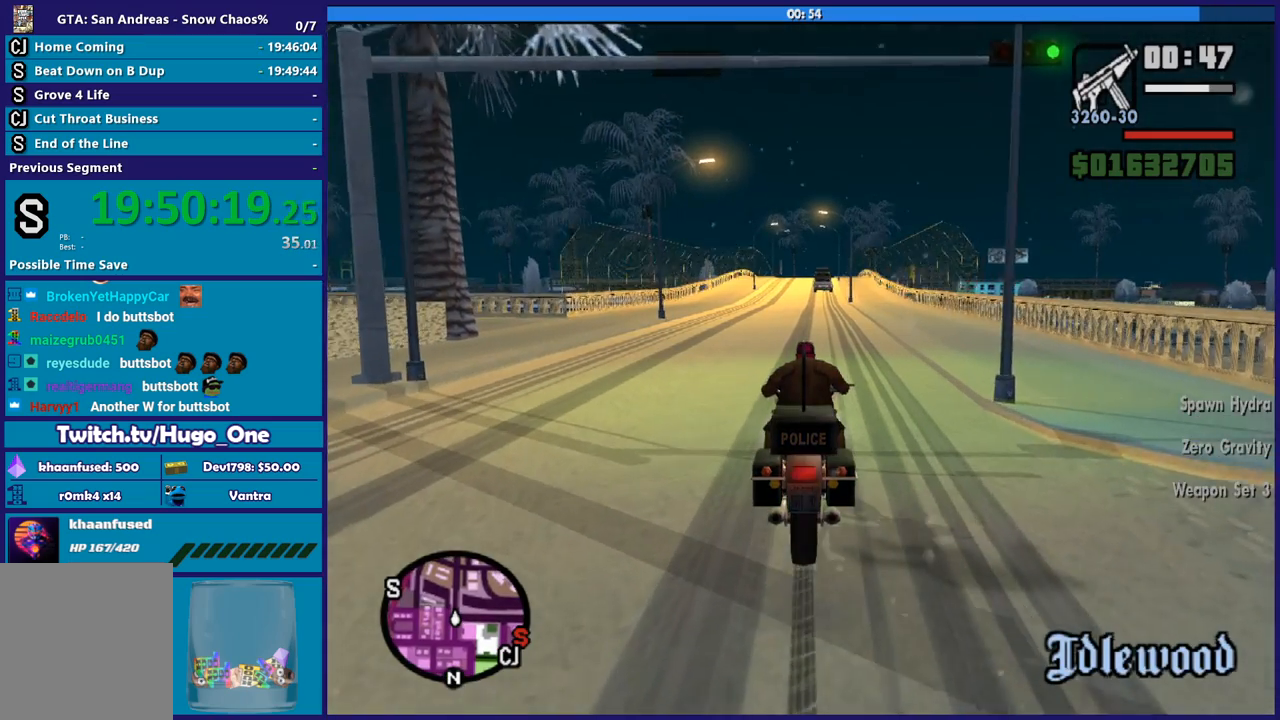
{"buttons": ["Y"], "left_stick": "down-left", "right_stick": "center", "button_events": [[100, "Y", "down"], [200, "Y", "up"], [266, "Y", "down"], [367, "Y", "up"], [467, "Y", "down"]]}
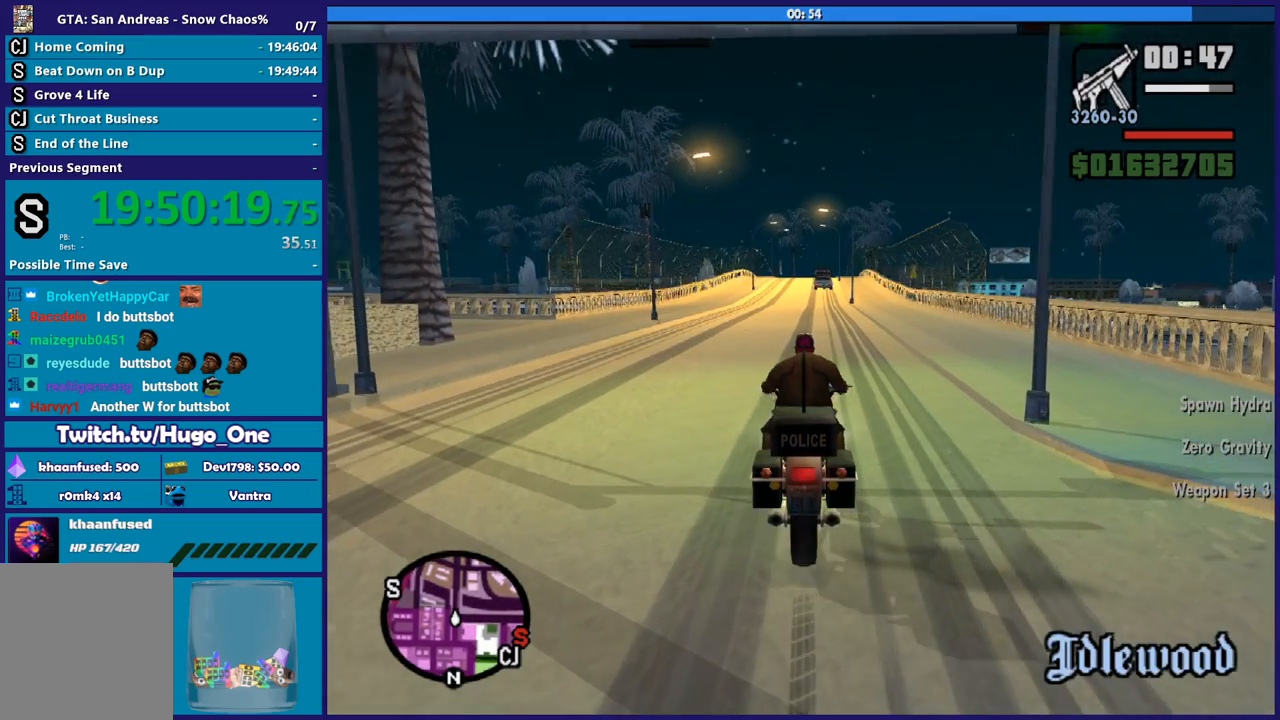
{"buttons": ["Y"], "left_stick": "center", "right_stick": "center", "button_events": [[33, "Y", "up"], [400, "Y", "down"]]}
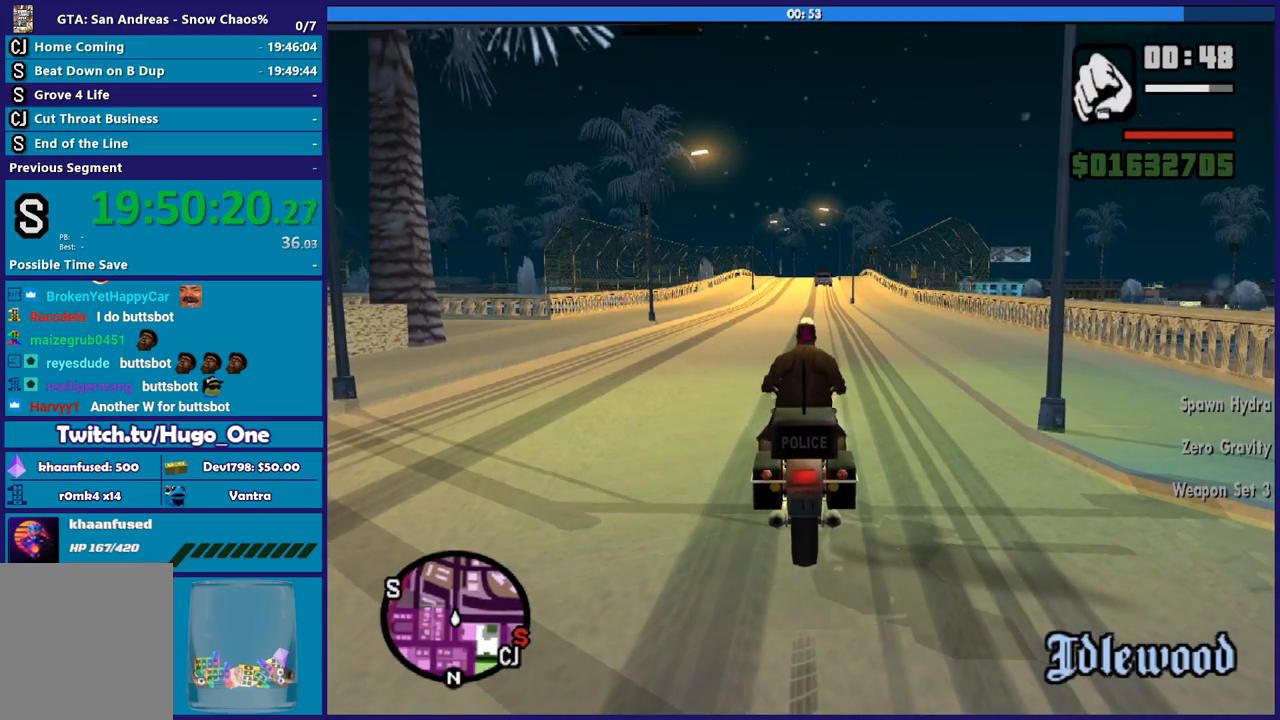
{"buttons": [], "left_stick": "down-left", "right_stick": "center", "button_events": [[33, "Y", "up"], [100, "Y", "down"], [233, "Y", "up"]]}
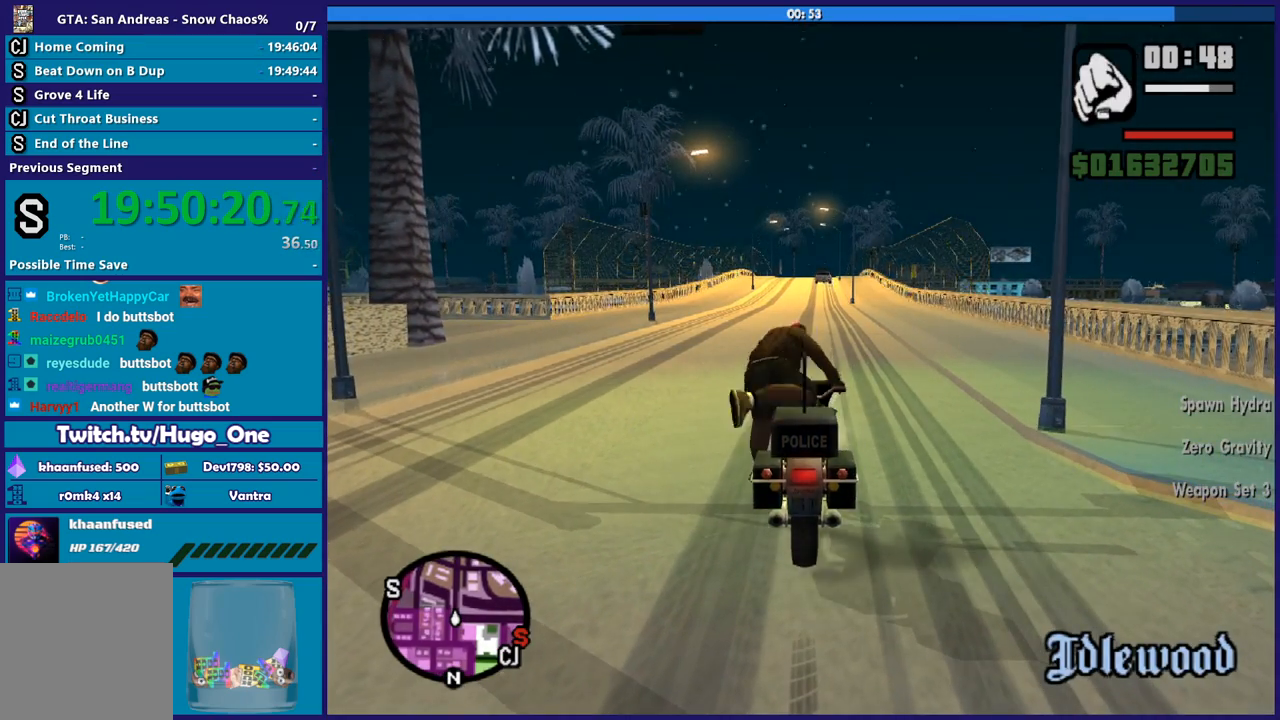
{"buttons": [], "left_stick": "down-left", "right_stick": "down-right", "button_events": [[200, "R1", "down"], [267, "R1", "up"], [367, "R1", "down"], [434, "R1", "up"]]}
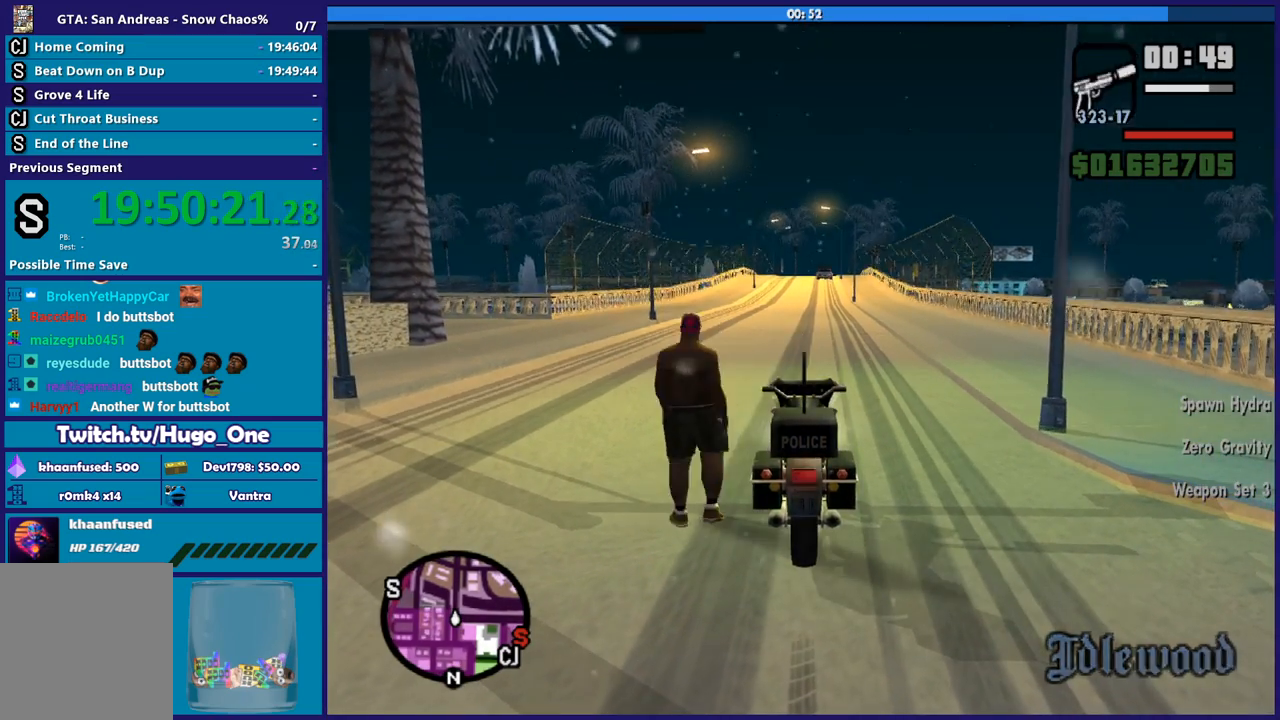
{"buttons": [], "left_stick": "center", "right_stick": "down-right", "button_events": [[33, "R1", "down"], [133, "R1", "up"], [233, "R1", "down"], [300, "R1", "up"], [400, "R1", "down"], [500, "R1", "up"]]}
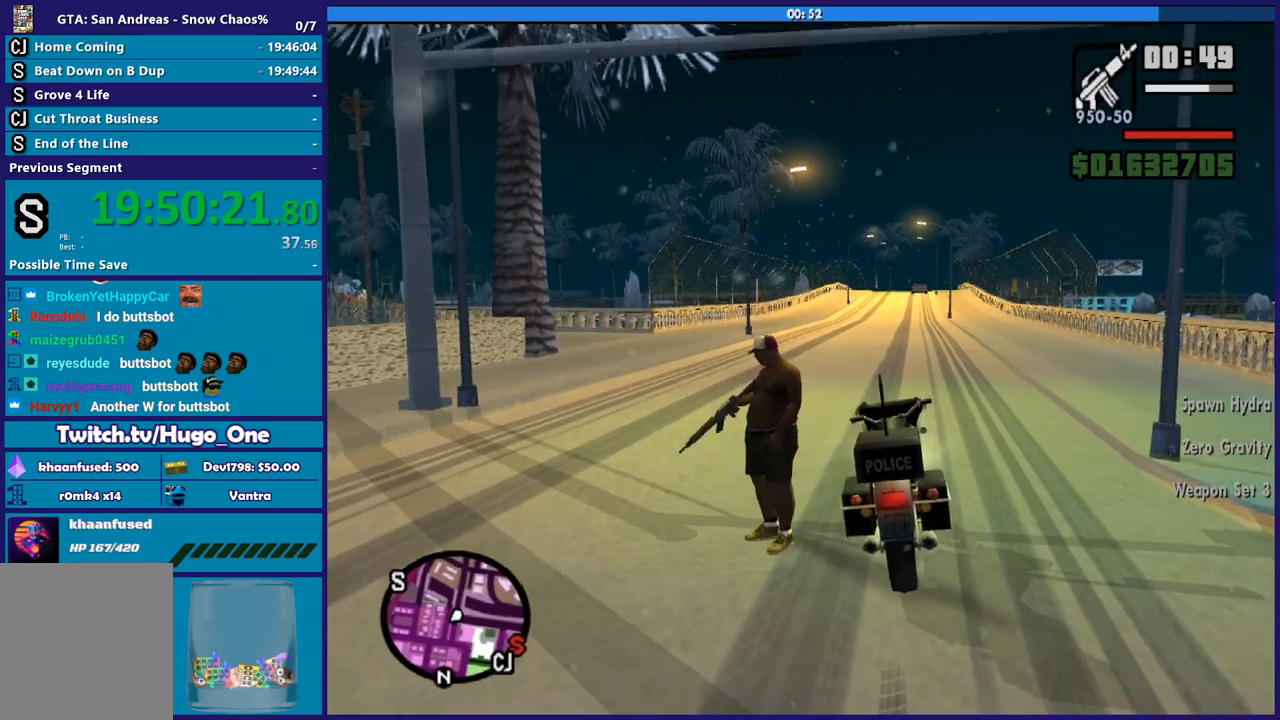
{"buttons": [], "left_stick": "center", "right_stick": "down-right", "button_events": [[67, "R1", "down"], [167, "R1", "up"], [234, "R1", "down"], [334, "R1", "up"]]}
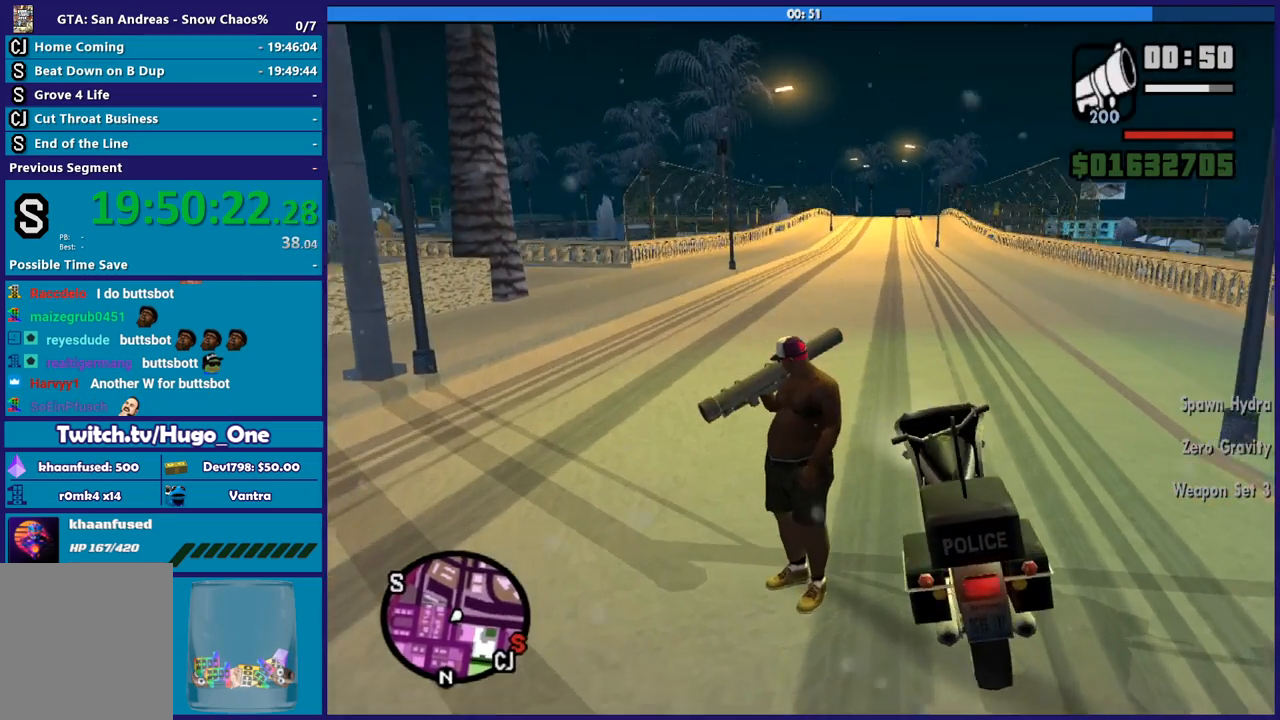
{"buttons": [], "left_stick": "center", "right_stick": "down-right", "button_events": [[166, "R1", "down"], [267, "R1", "up"]]}
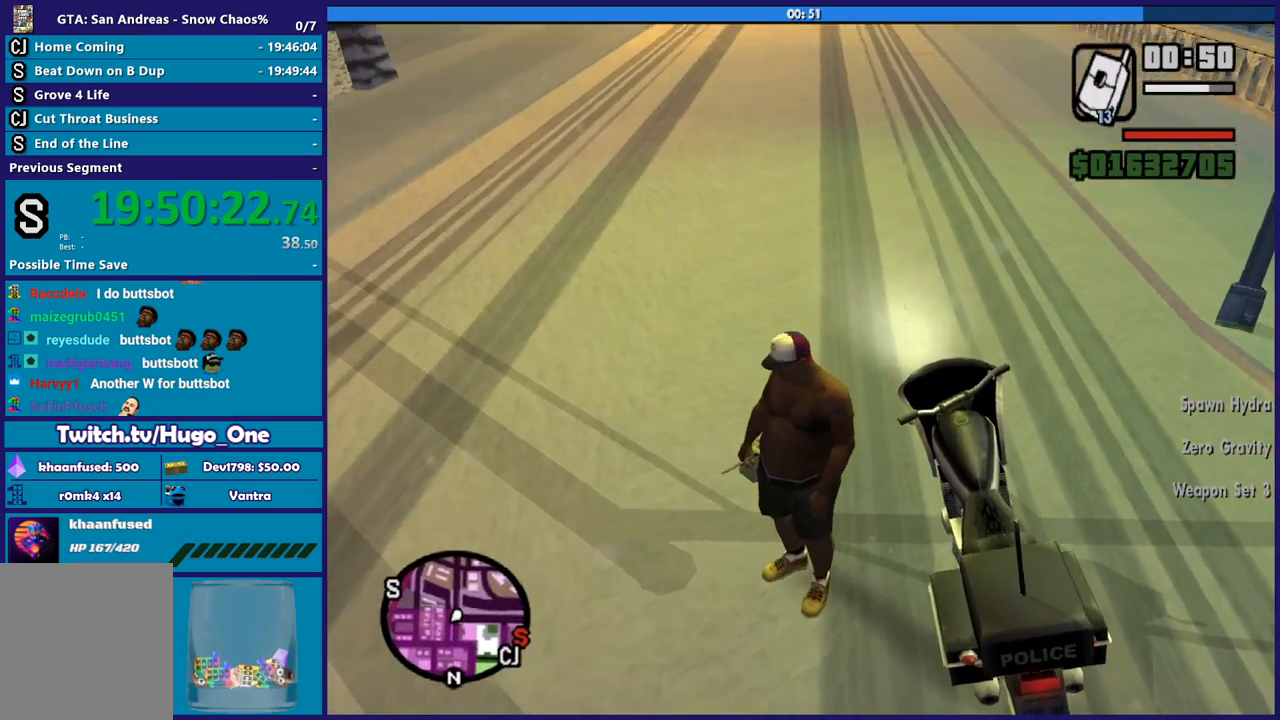
{"buttons": [], "left_stick": "center", "right_stick": "center", "button_events": []}
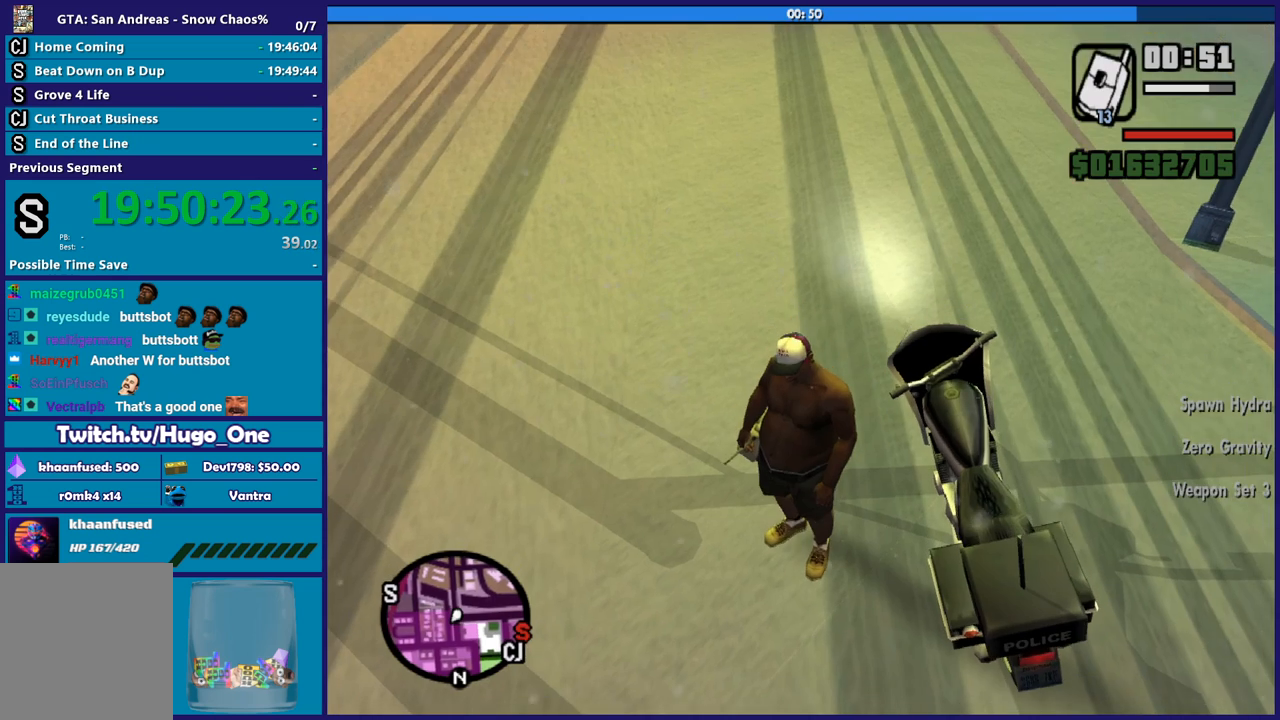
{"buttons": [], "left_stick": "center", "right_stick": "center", "button_events": []}
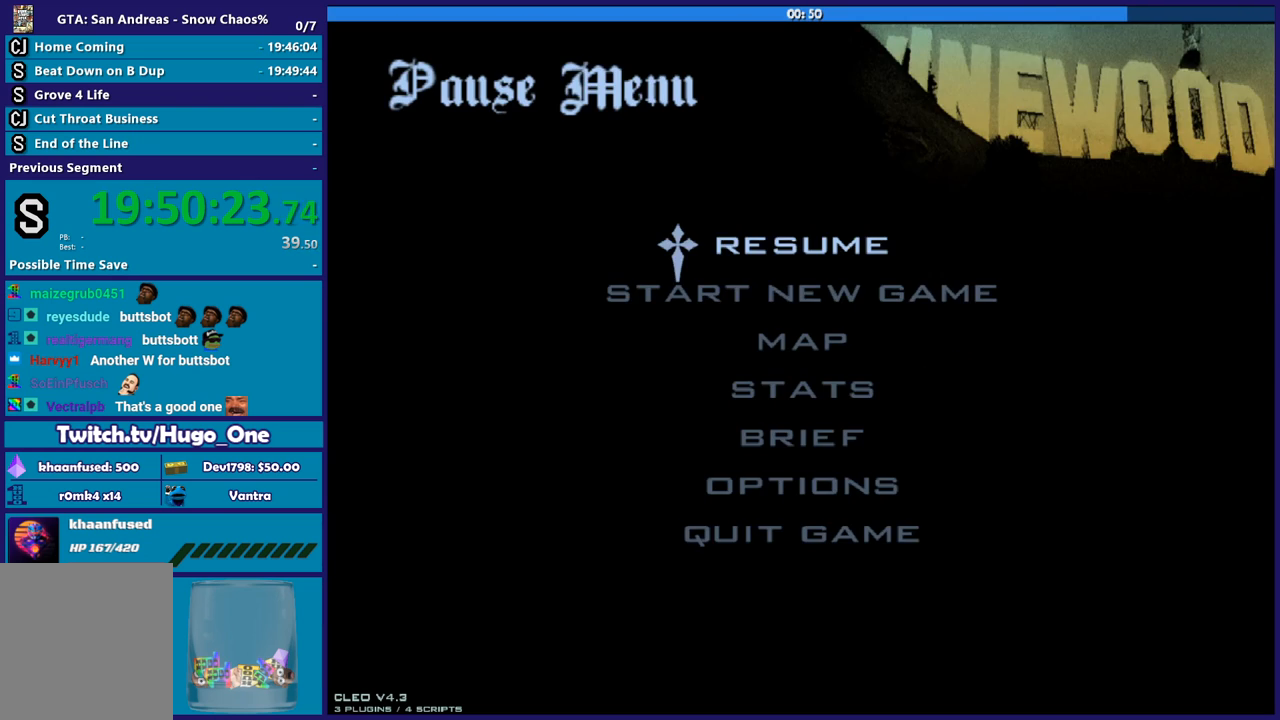
{"buttons": [], "left_stick": "center", "right_stick": "center", "button_events": []}
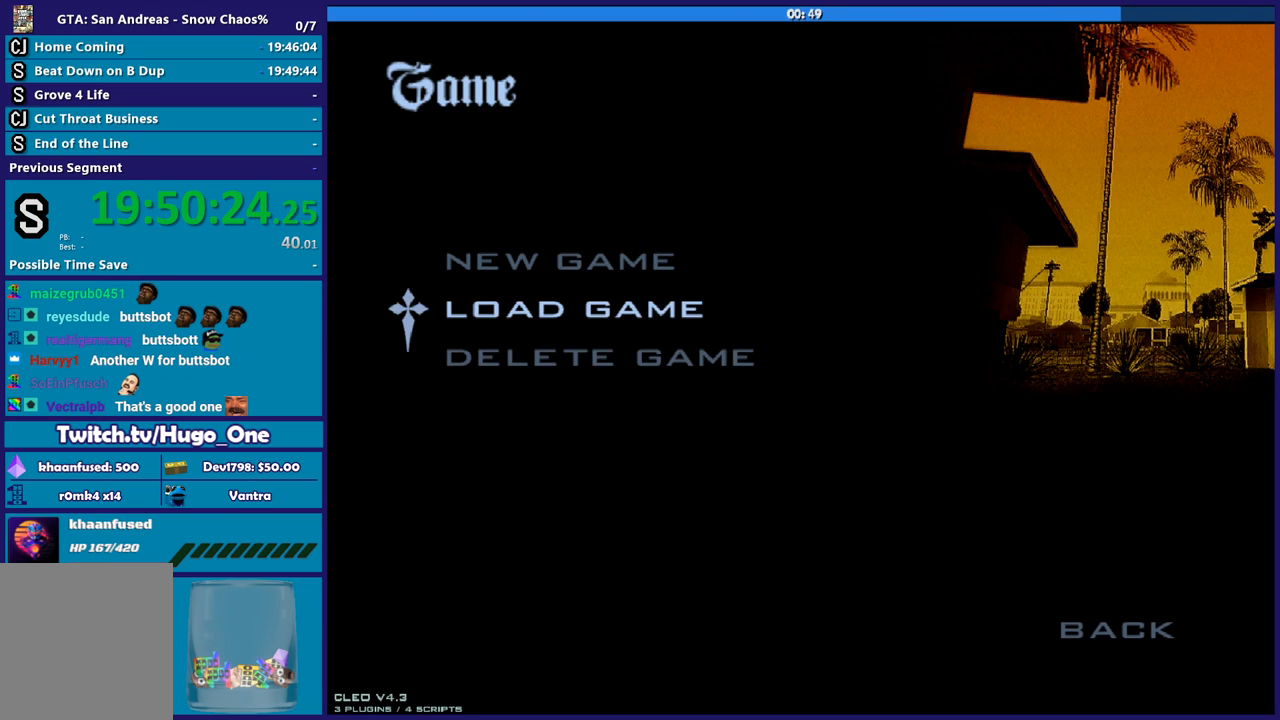
{"buttons": [], "left_stick": "center", "right_stick": "center", "button_events": []}
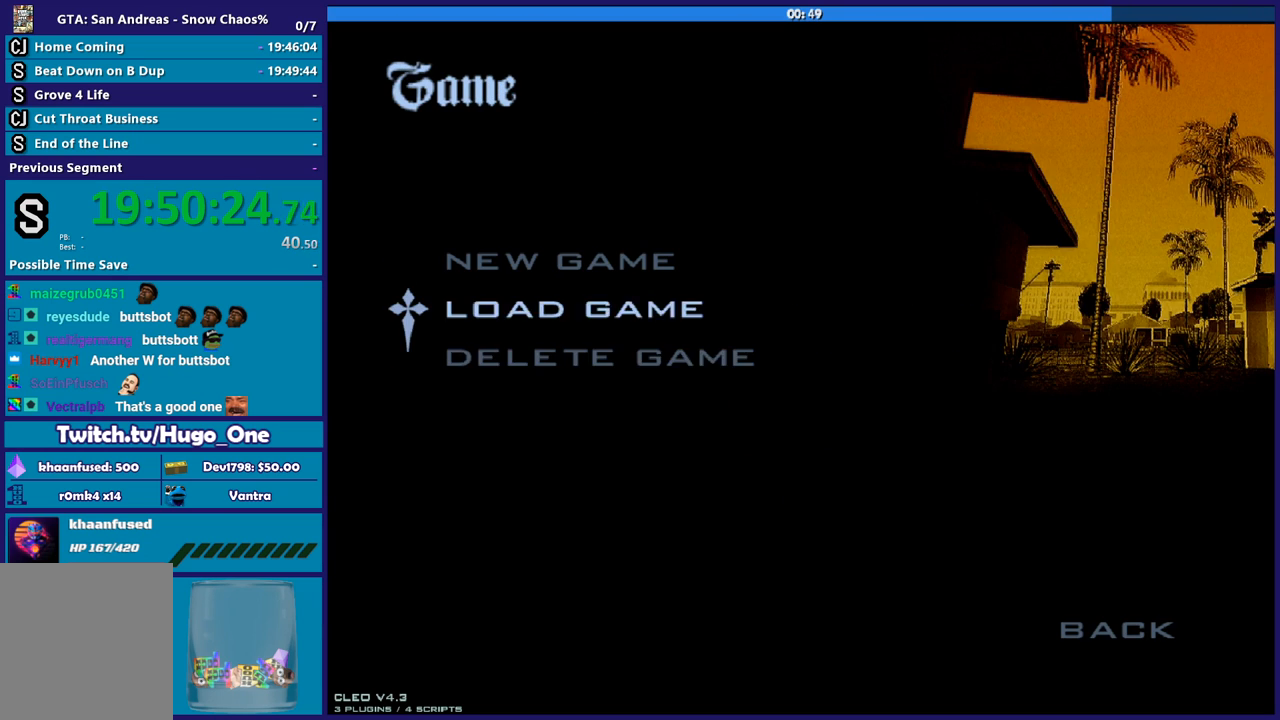
{"buttons": [], "left_stick": "center", "right_stick": "center", "button_events": []}
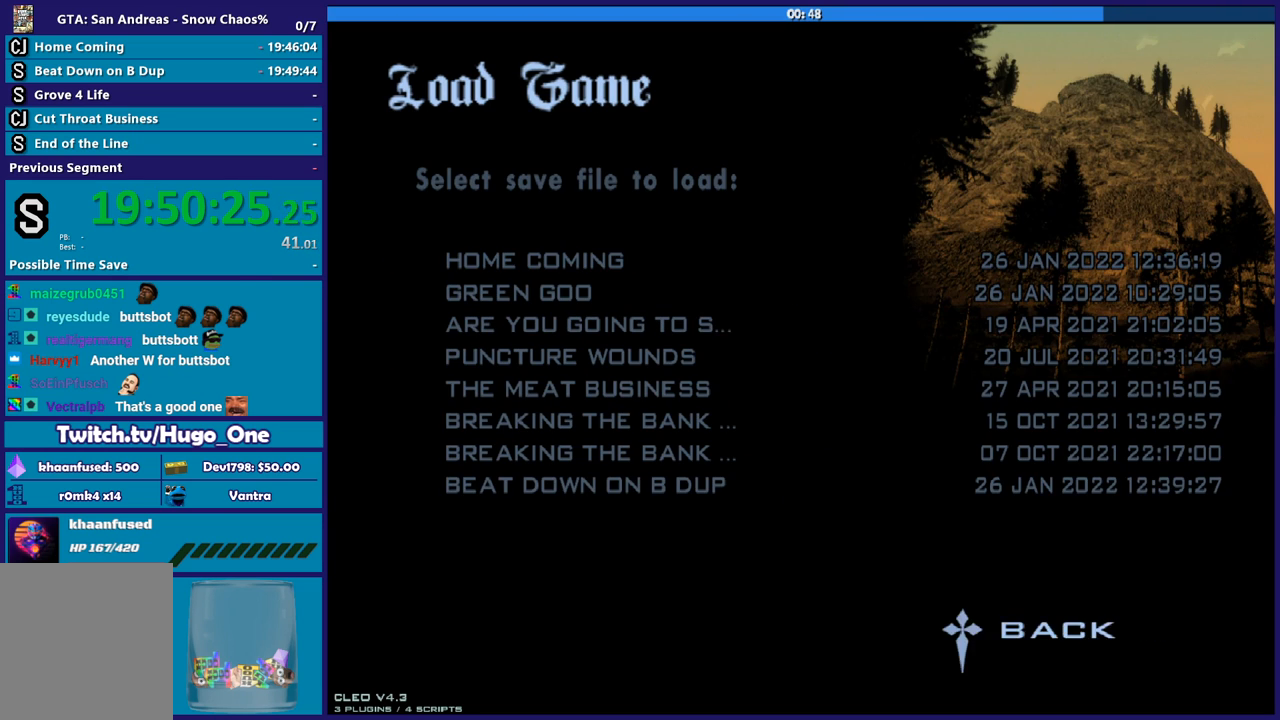
{"buttons": [], "left_stick": "center", "right_stick": "center", "button_events": []}
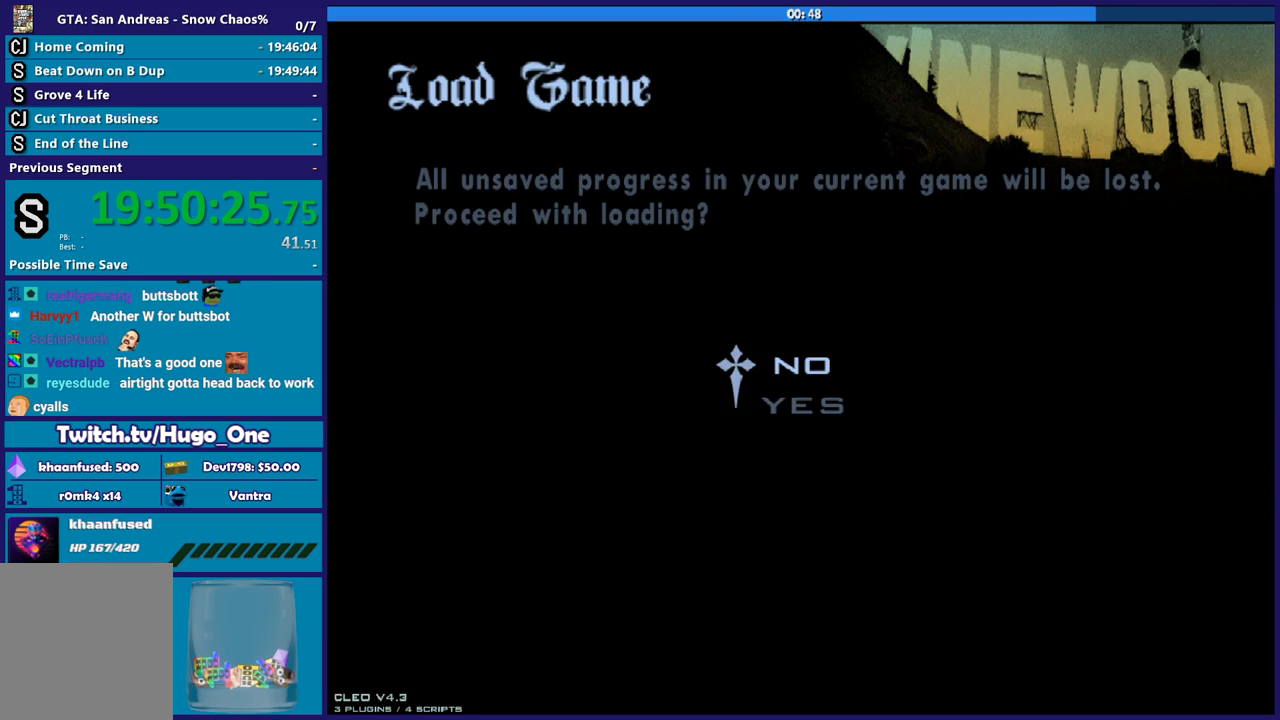
{"buttons": [], "left_stick": "center", "right_stick": "center", "button_events": []}
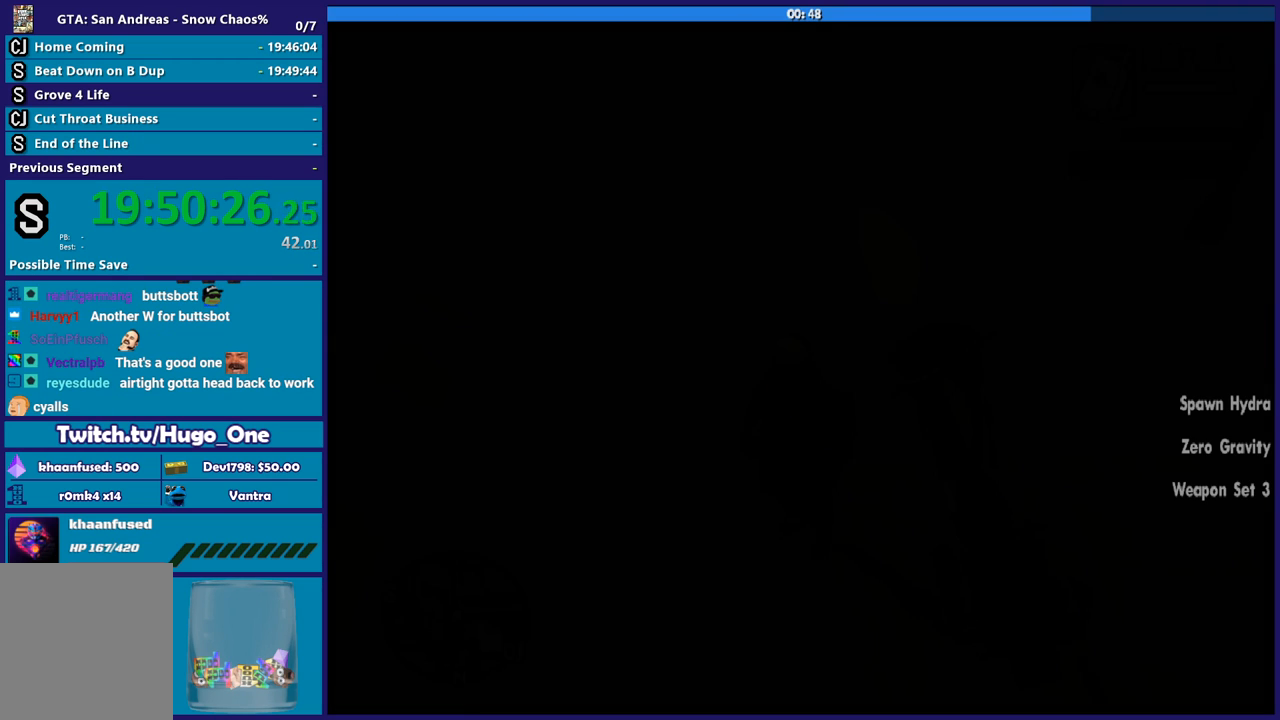
{"buttons": [], "left_stick": "center", "right_stick": "center", "button_events": []}